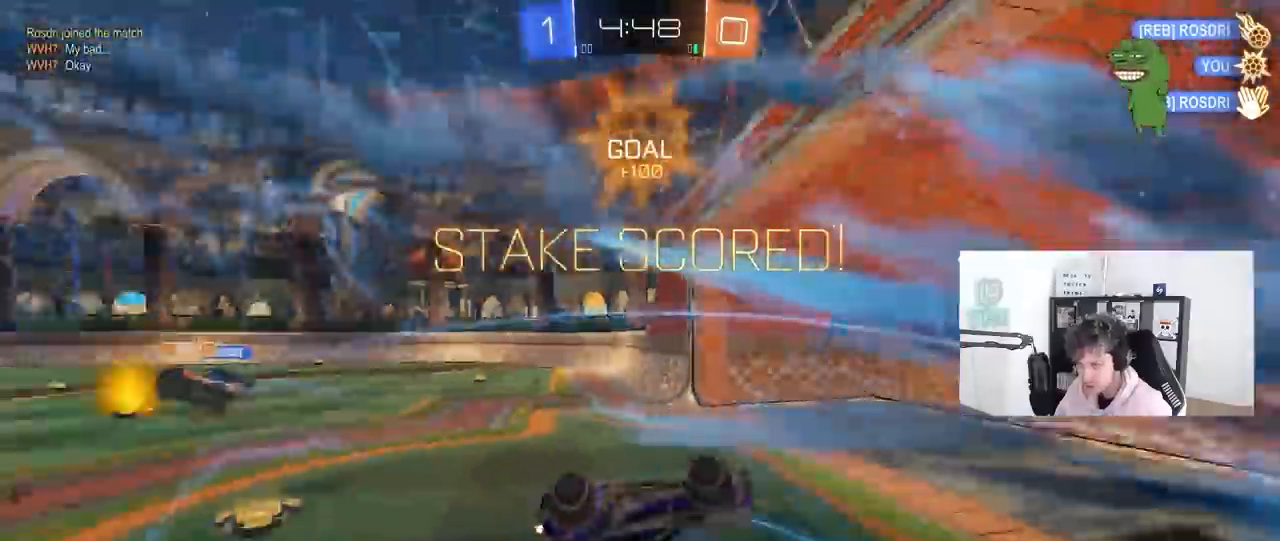
Gameplay with keyboard and mouse; each line is a JSON object with the keys and mouse buttons held at the frame after it. "events" lists presses ("down") and releases ("up") of "1", "2", "3", "4", "5", "a", "alt", "c", "caps_lock", "ctrl", "d", "e", "f", "g", "q", "r", "s", "shift", "space", "t", "tab", "v", "w", "x", "z", "mouse_left", "mouse_wheel" and "mouse_right" between this image and that frame as [ms after this image, input, new state], when the widget could be followed in between. "mouse_left", "mouse_wheel", "mouse_right" = the "left", "wheel", "right" buttons of the "mouse" list. No other keys are recorded. "wheel" means that the mouse wheel is clicked or scrolled. "mouse_move" is the direction in which the mouse moves at that frame (one of eight, or "still"), when it could be read.
{"keys": ["a", "w"], "mouse": [], "mouse_move": "up", "events": [[67, "shift", "up"]]}
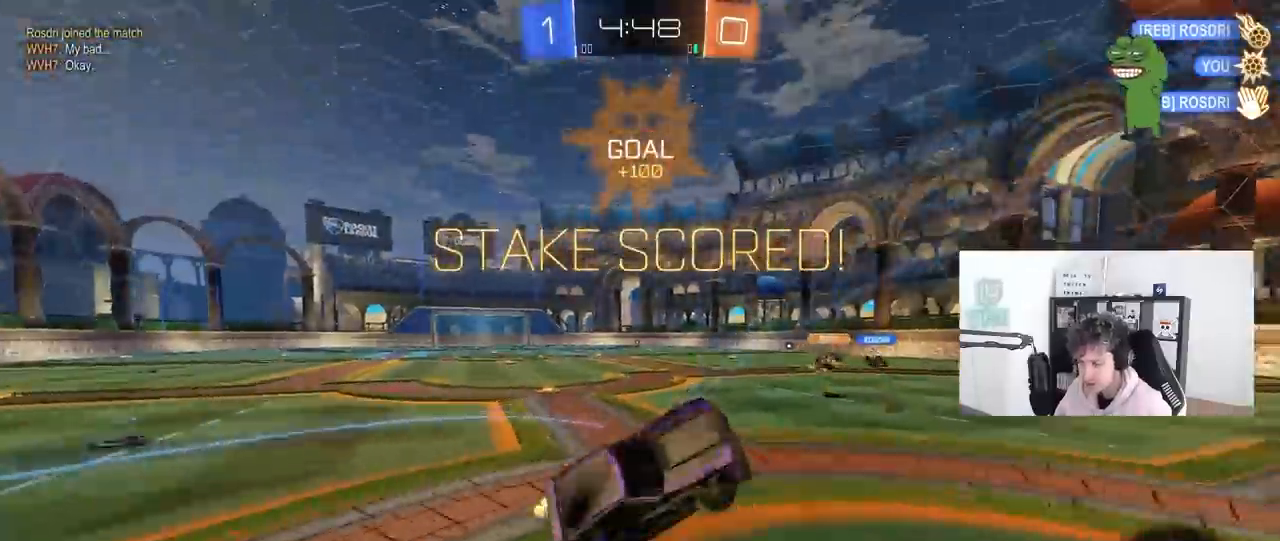
{"keys": ["a", "w"], "mouse": ["left"], "mouse_move": "down-left", "events": [[167, "w", "up"], [217, "mouse_left", "down"], [267, "a", "up"], [267, "shift", "down"], [300, "shift", "up"], [350, "a", "down"], [350, "w", "down"]]}
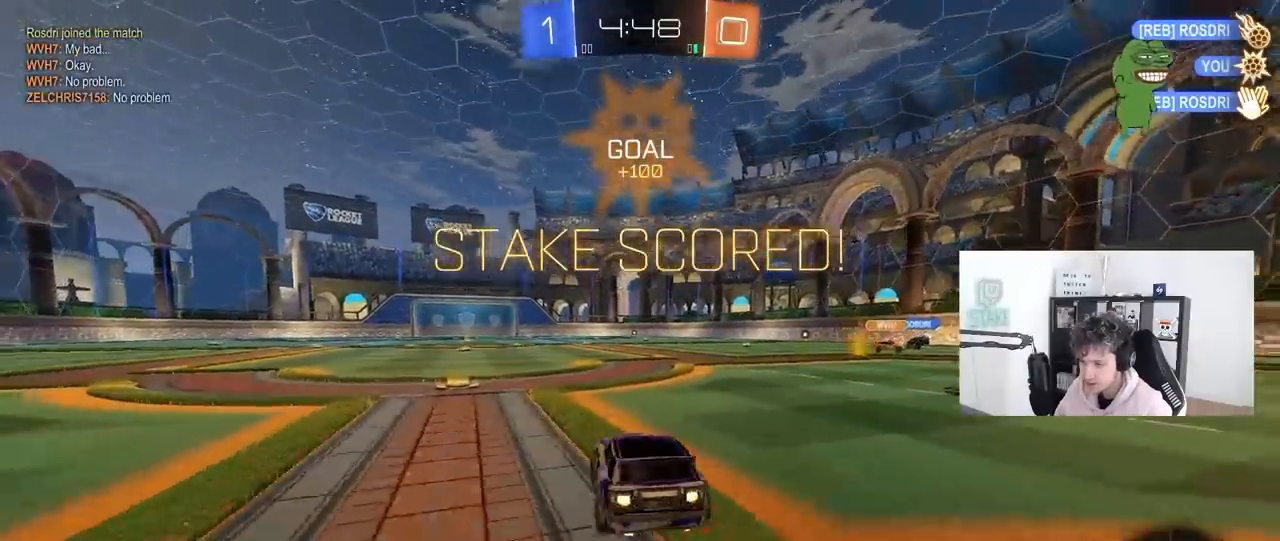
{"keys": ["a", "s", "shift"], "mouse": ["left"], "mouse_move": "still", "events": [[83, "a", "up"], [133, "d", "down"], [133, "mouse_right", "down"], [233, "a", "down"], [233, "shift", "down"], [283, "d", "up"], [367, "s", "down"], [367, "w", "up"], [467, "mouse_right", "up"]]}
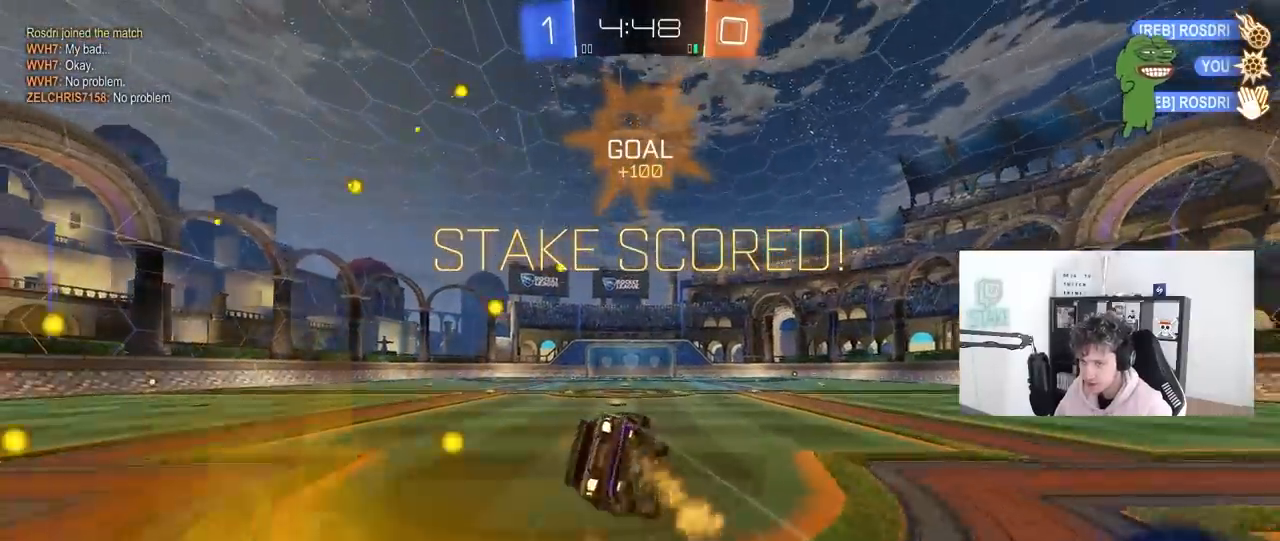
{"keys": ["a", "s", "shift"], "mouse": ["left"], "mouse_move": "still", "events": [[250, "s", "up"], [333, "s", "down"]]}
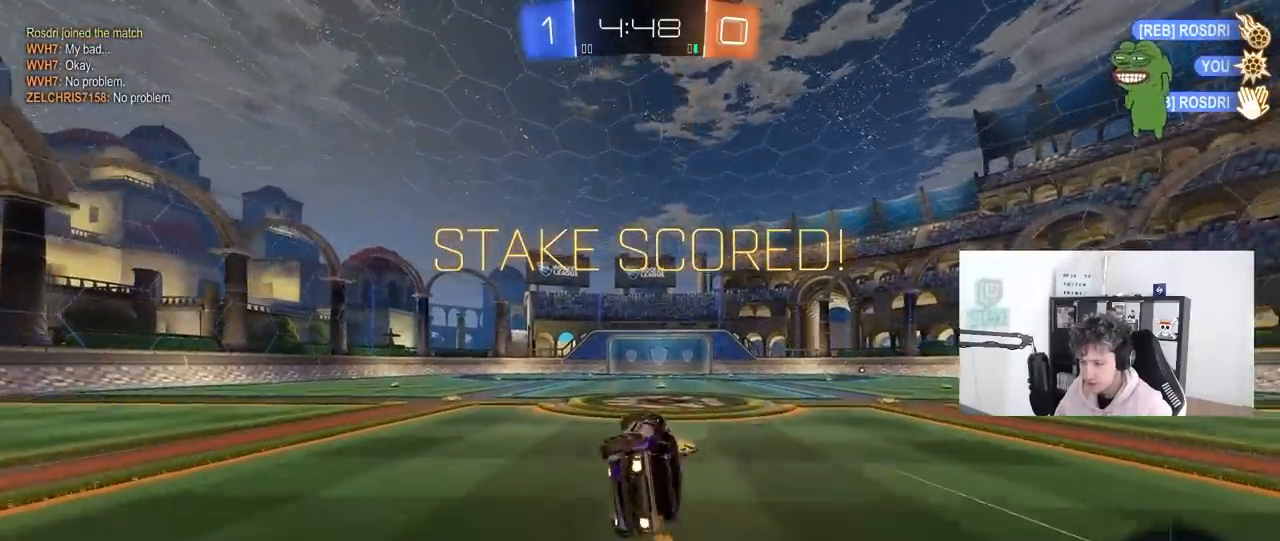
{"keys": ["w"], "mouse": ["right"], "mouse_move": "still", "events": [[67, "mouse_left", "up"], [67, "s", "up"], [67, "shift", "up"], [167, "a", "up"], [350, "d", "down"], [350, "w", "down"], [450, "d", "up"], [500, "mouse_right", "down"]]}
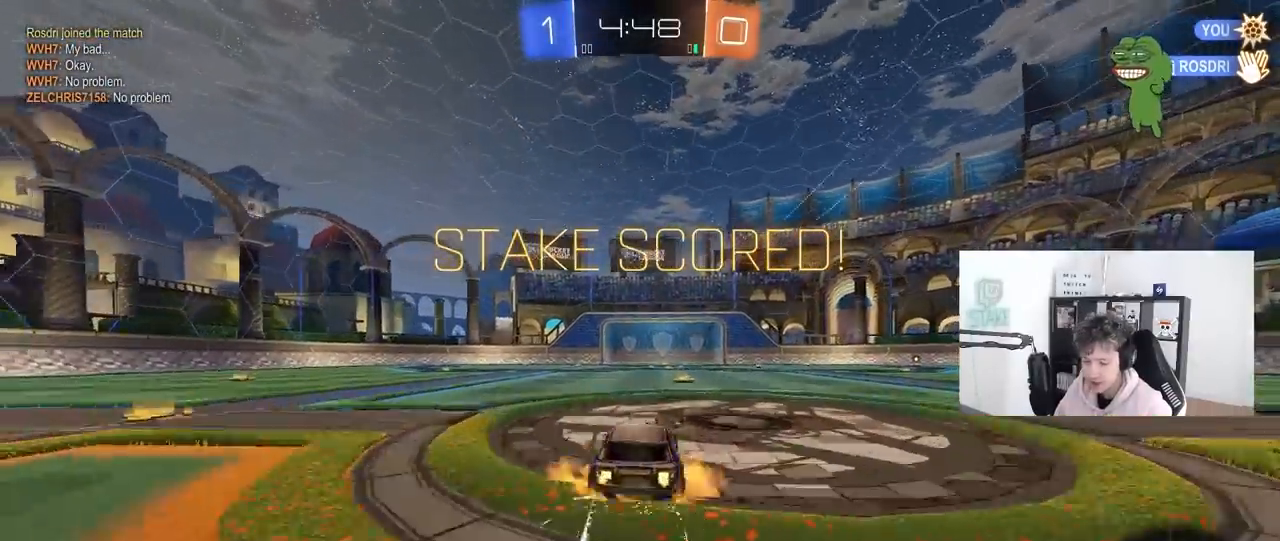
{"keys": [], "mouse": ["right"], "mouse_move": "still", "events": [[133, "mouse_right", "up"], [183, "mouse_right", "down"], [367, "mouse_right", "up"], [417, "mouse_right", "down"], [417, "w", "up"]]}
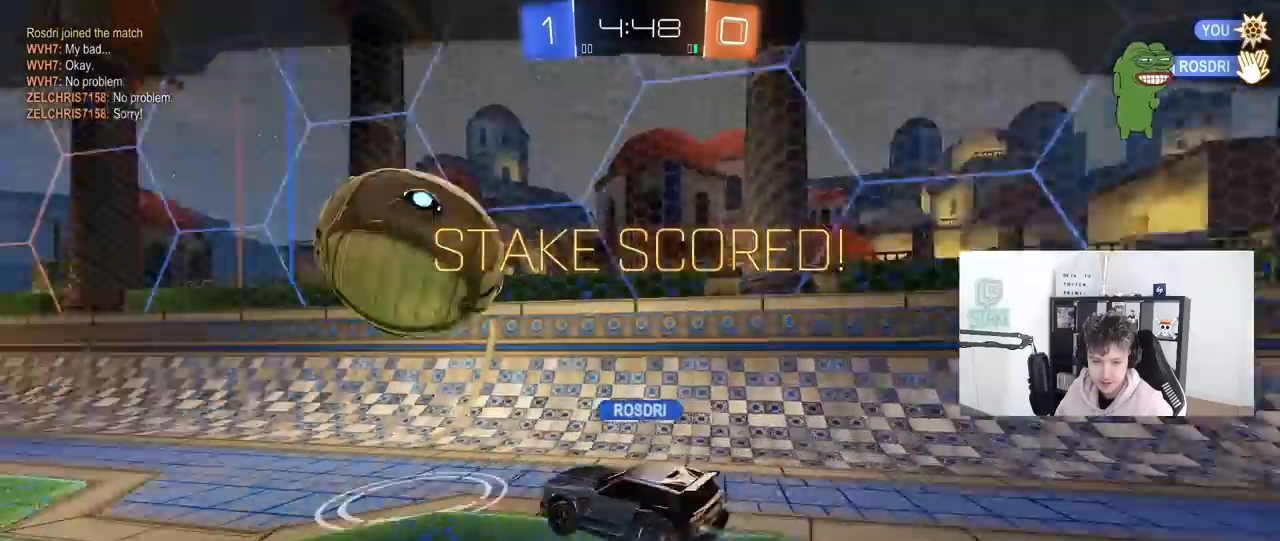
{"keys": [], "mouse": ["right"], "mouse_move": "still", "events": [[100, "mouse_right", "up"], [150, "mouse_right", "down"], [383, "mouse_right", "up"], [433, "mouse_right", "down"]]}
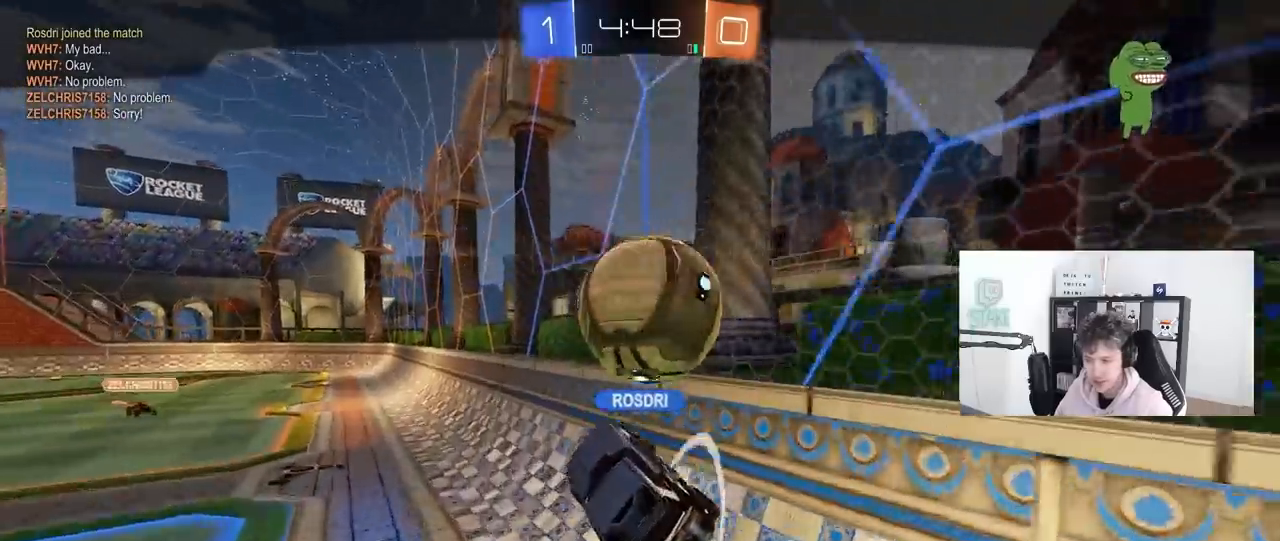
{"keys": [], "mouse": [], "mouse_move": "still", "events": [[167, "mouse_right", "up"]]}
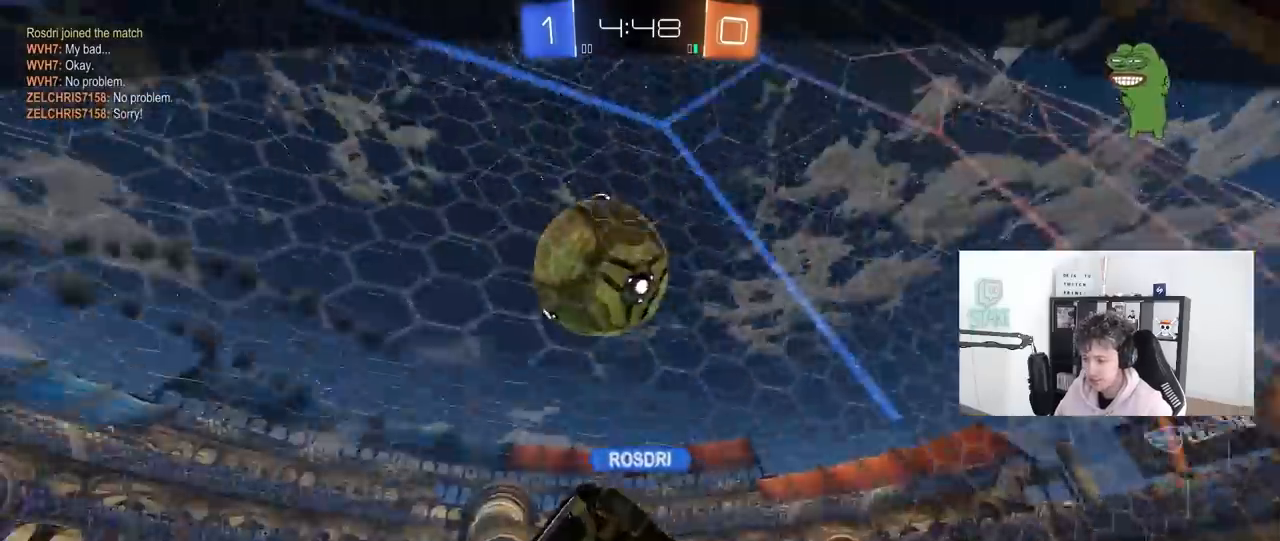
{"keys": [], "mouse": ["right"], "mouse_move": "down", "events": [[367, "mouse_right", "down"]]}
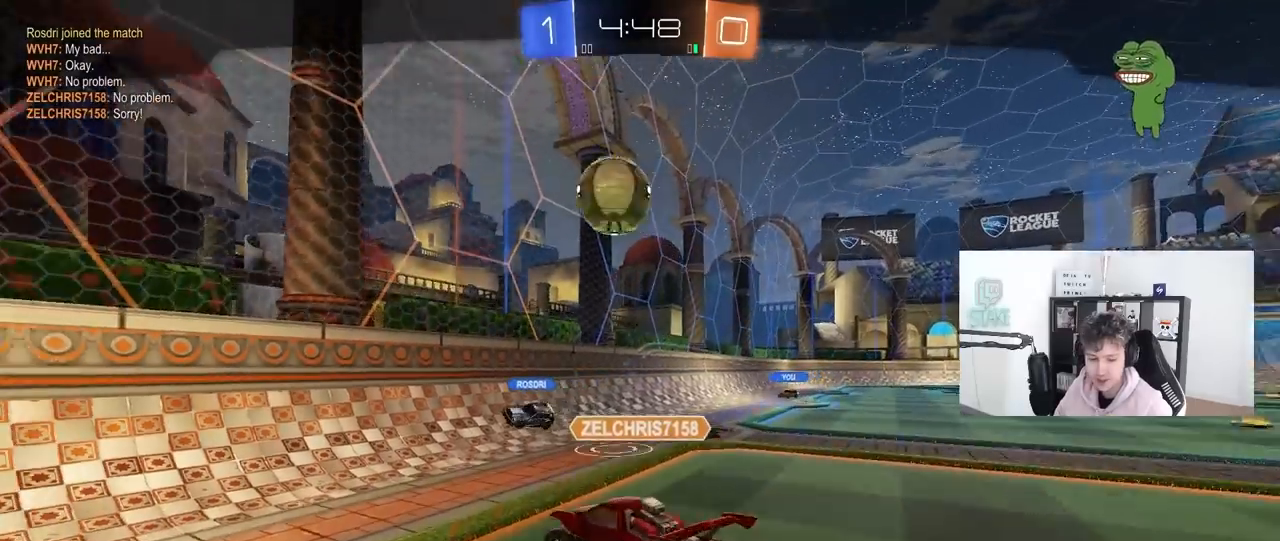
{"keys": [], "mouse": ["right"], "mouse_move": "still", "events": [[67, "mouse_right", "up"], [100, "mouse_right", "down"], [300, "mouse_right", "up"], [350, "mouse_right", "down"]]}
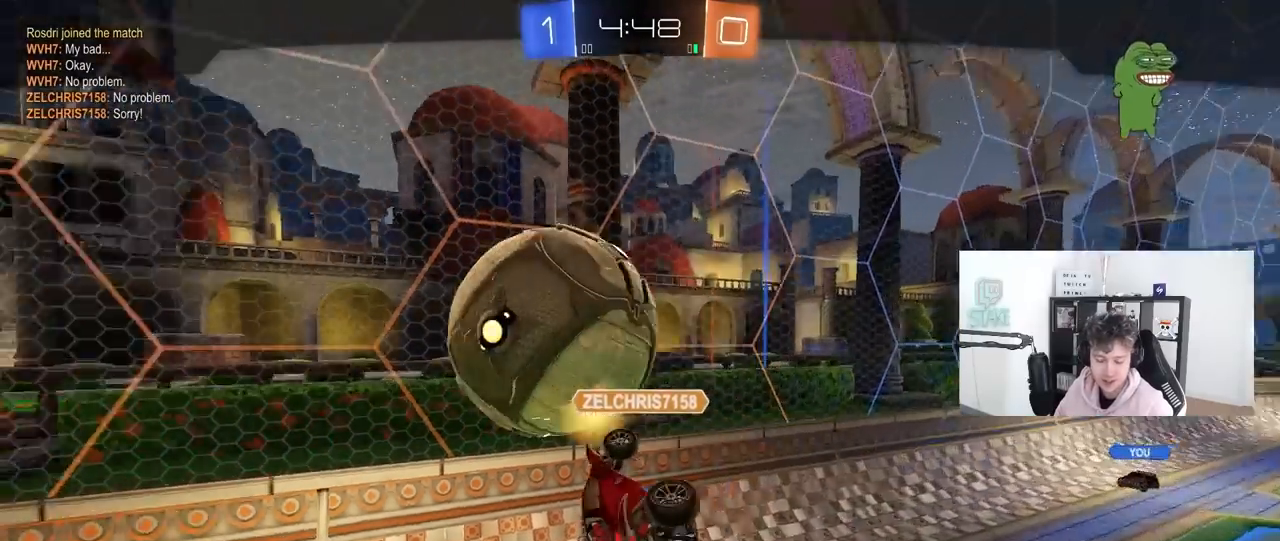
{"keys": [], "mouse": ["right"], "mouse_move": "still", "events": [[67, "mouse_right", "up"], [317, "mouse_right", "down"]]}
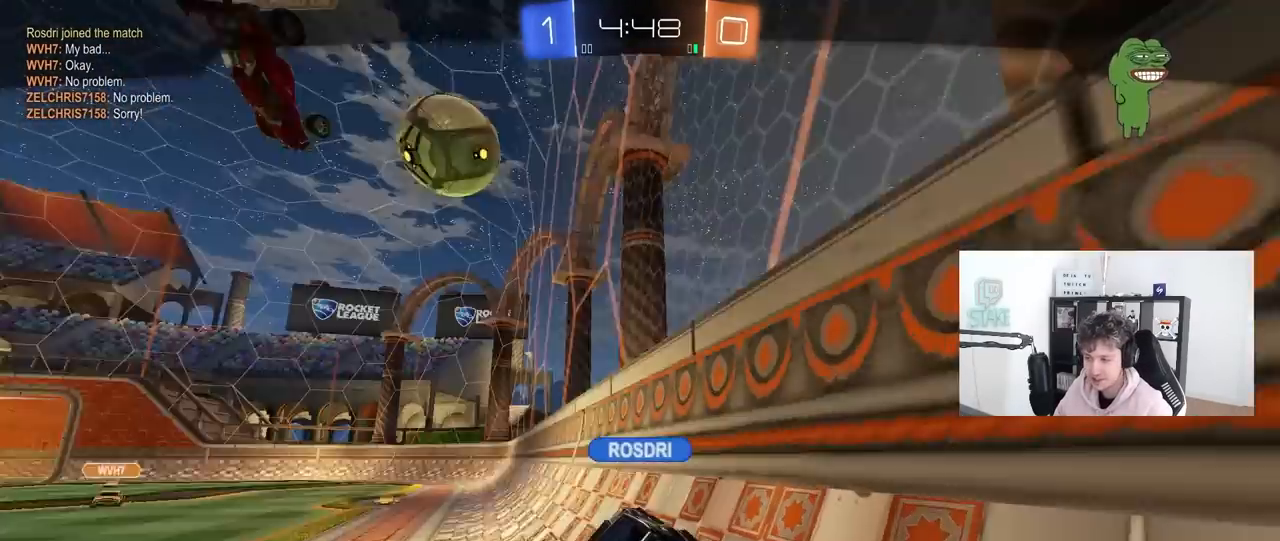
{"keys": [], "mouse": [], "mouse_move": "still", "events": [[50, "mouse_right", "up"], [100, "mouse_right", "down"], [283, "mouse_right", "up"]]}
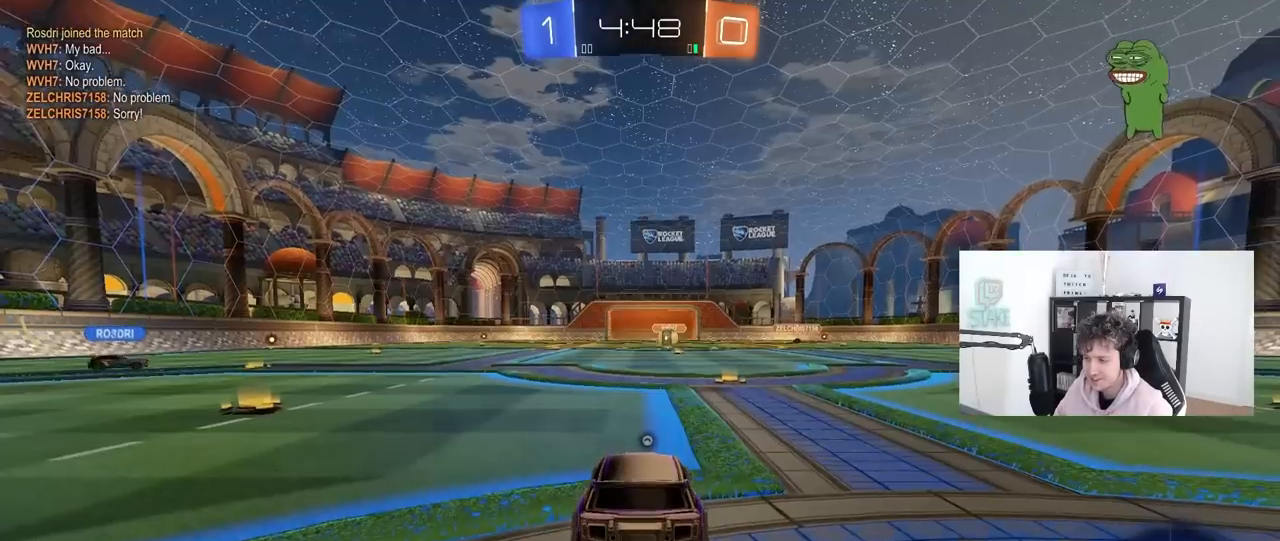
{"keys": [], "mouse": [], "mouse_move": "still", "events": []}
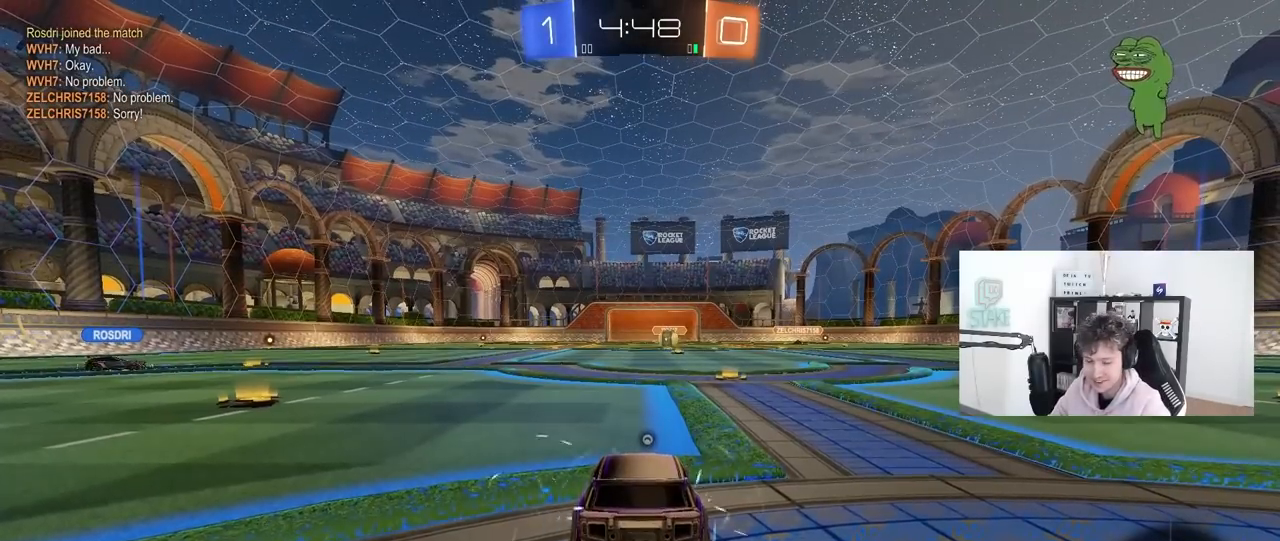
{"keys": [], "mouse": [], "mouse_move": "still", "events": []}
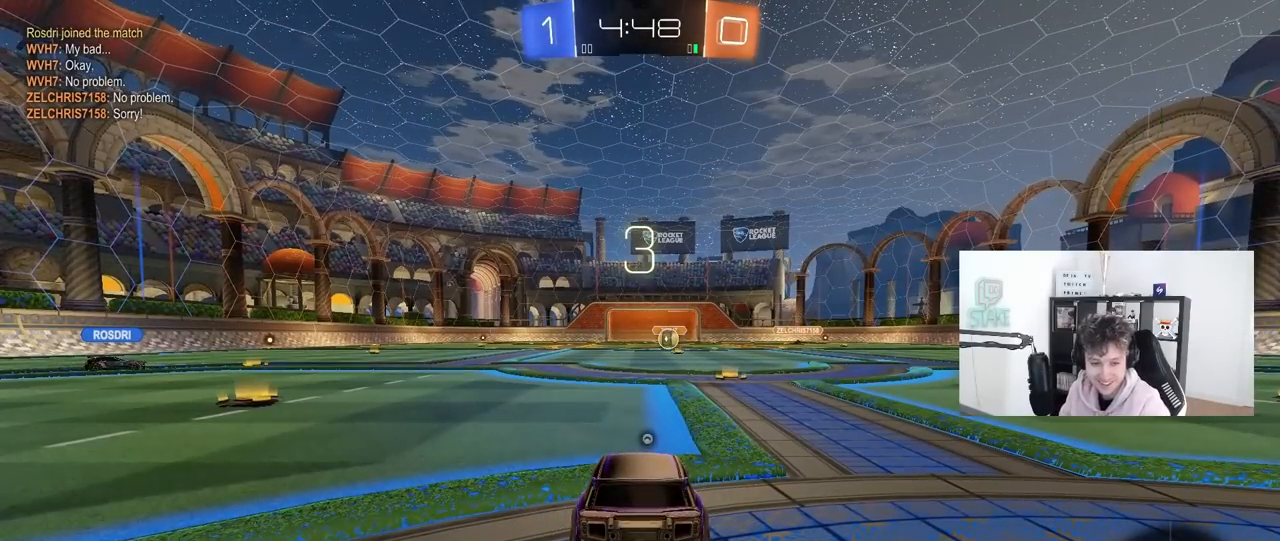
{"keys": [], "mouse": [], "mouse_move": "still", "events": []}
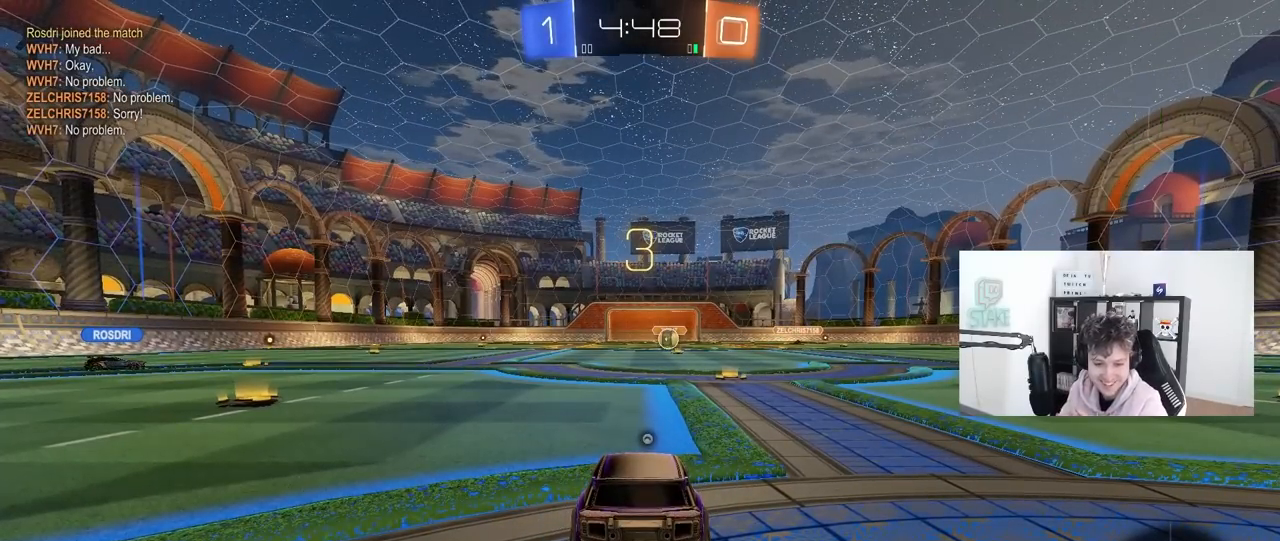
{"keys": [], "mouse": [], "mouse_move": "still", "events": []}
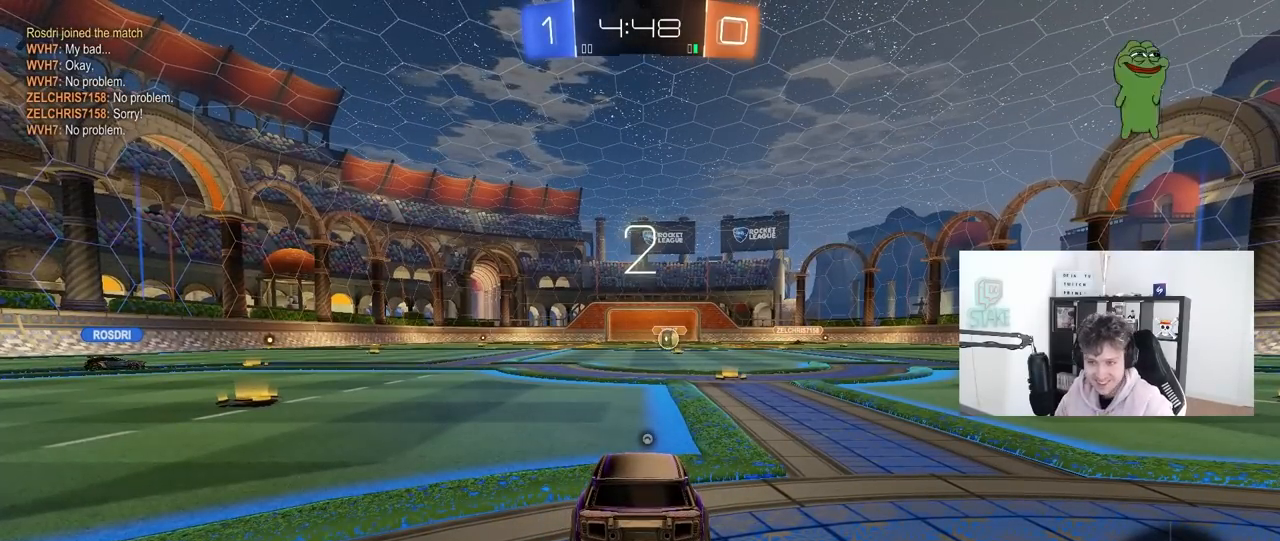
{"keys": [], "mouse": [], "mouse_move": "still", "events": []}
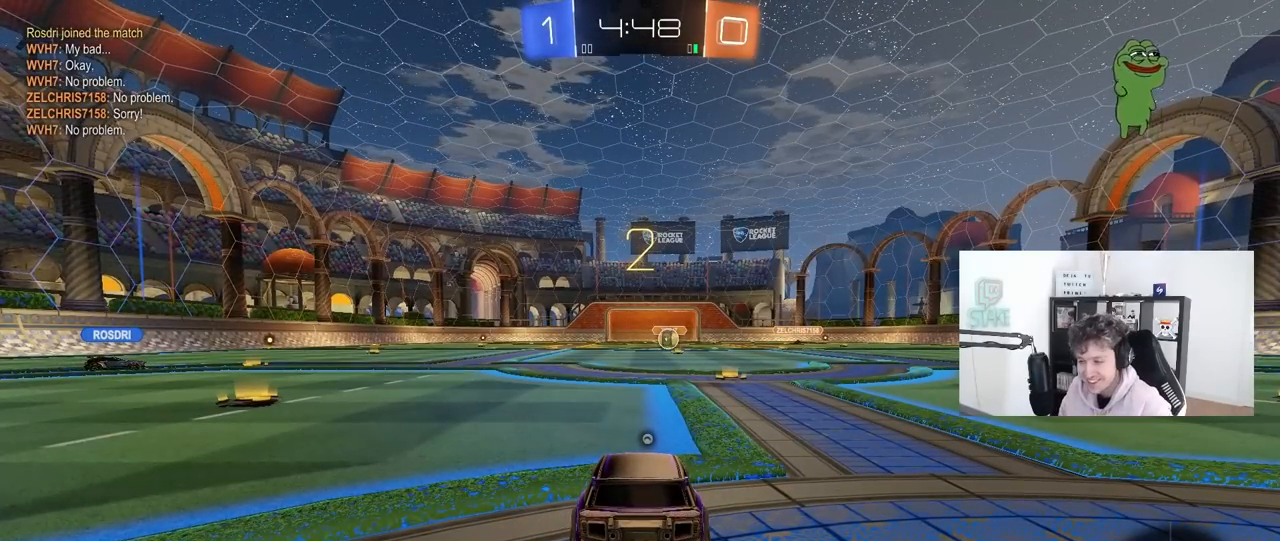
{"keys": [], "mouse": [], "mouse_move": "still", "events": []}
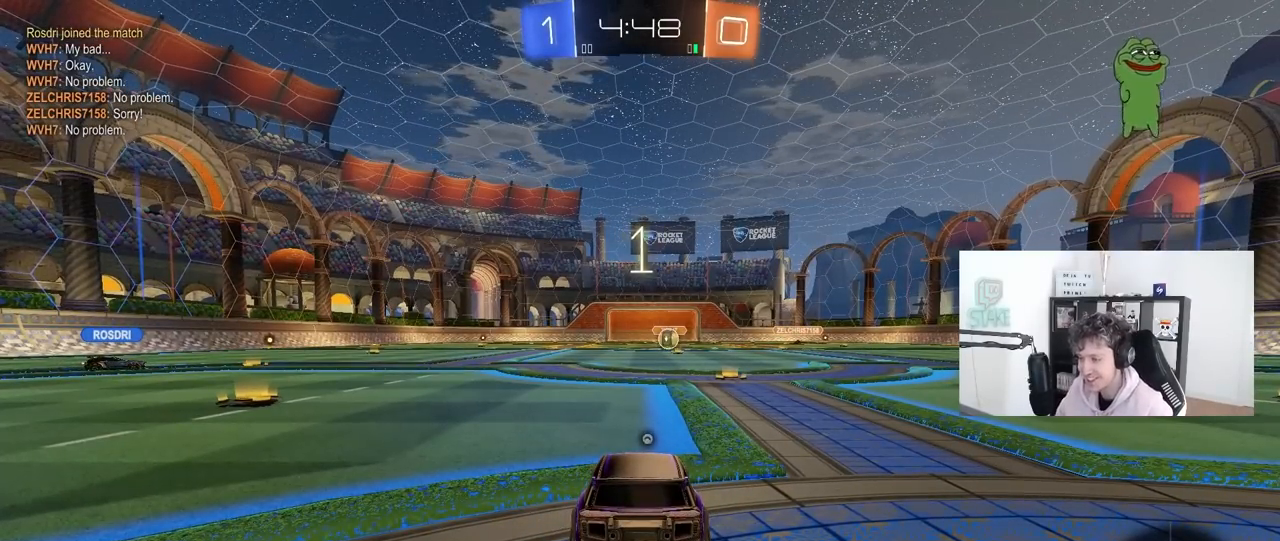
{"keys": ["tab", "w"], "mouse": [], "mouse_move": "right", "events": [[67, "tab", "down"], [300, "w", "down"]]}
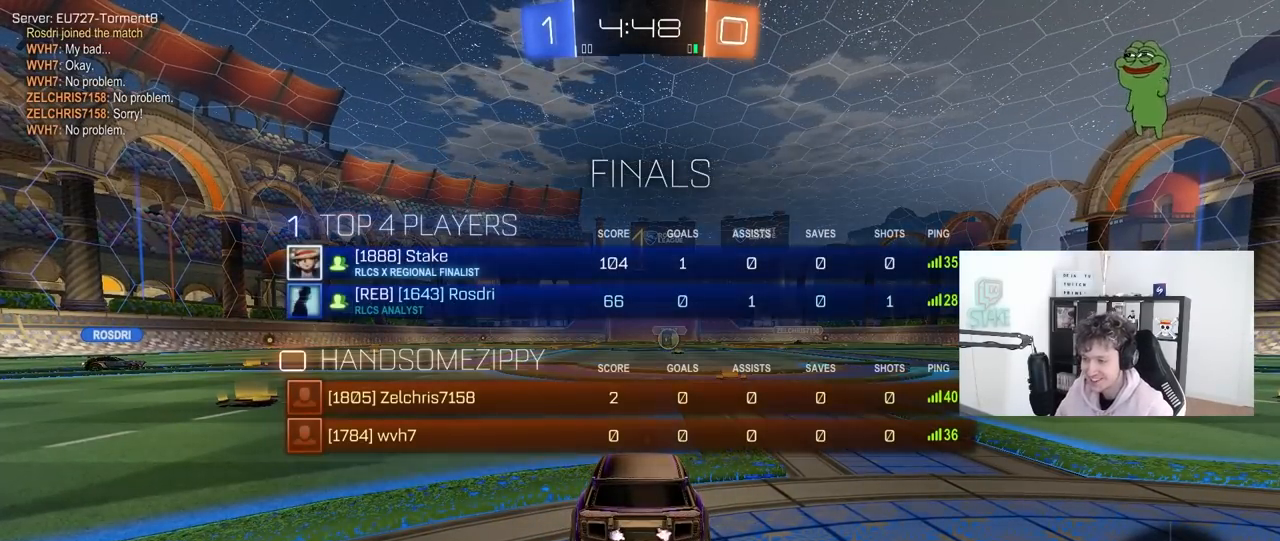
{"keys": ["tab", "w"], "mouse": ["left"], "mouse_move": "still", "events": [[117, "mouse_left", "down"], [400, "d", "down"], [500, "d", "up"]]}
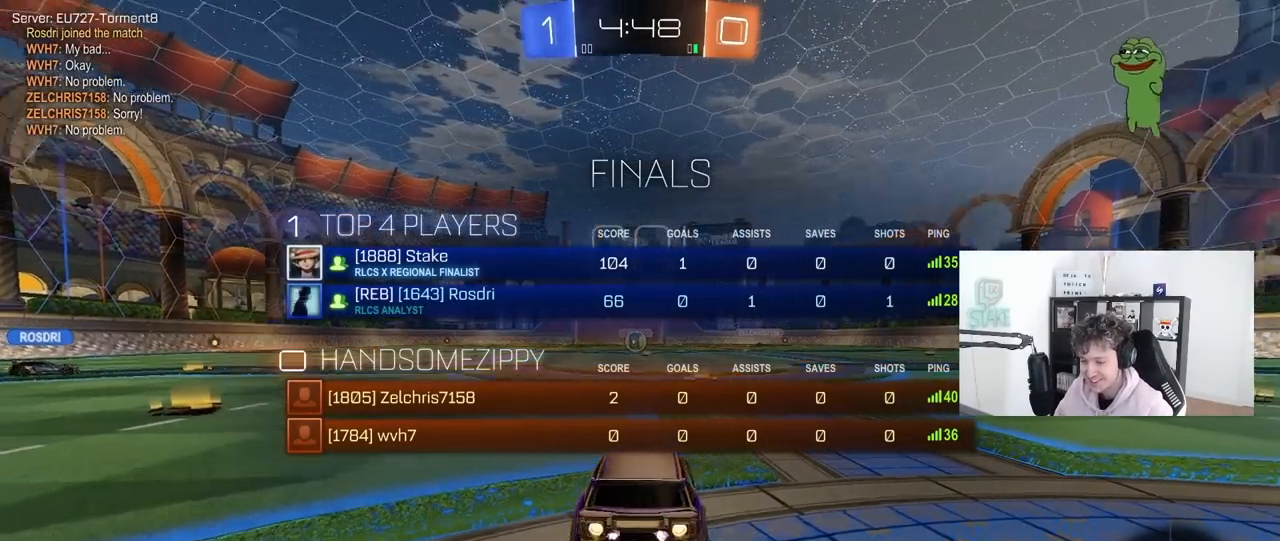
{"keys": ["tab", "w"], "mouse": [], "mouse_move": "still", "events": [[183, "mouse_right", "down"], [233, "space", "down"], [283, "mouse_right", "up"], [333, "mouse_right", "down"], [367, "mouse_left", "up"], [417, "mouse_right", "up"], [417, "space", "up"]]}
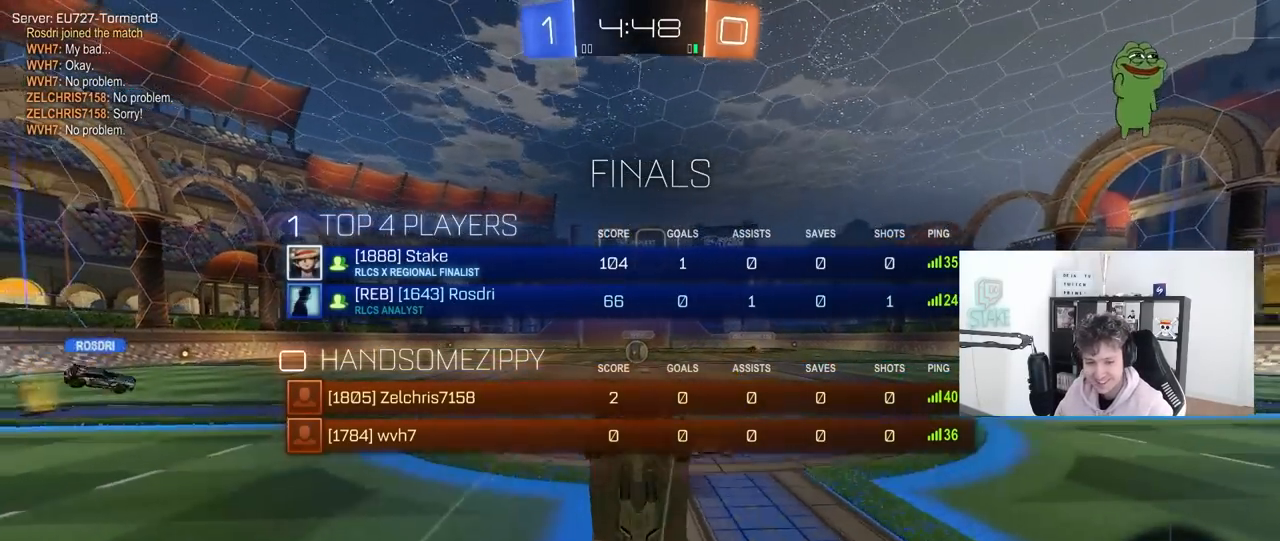
{"keys": [], "mouse": [], "mouse_move": "left", "events": [[150, "tab", "up"], [300, "w", "up"]]}
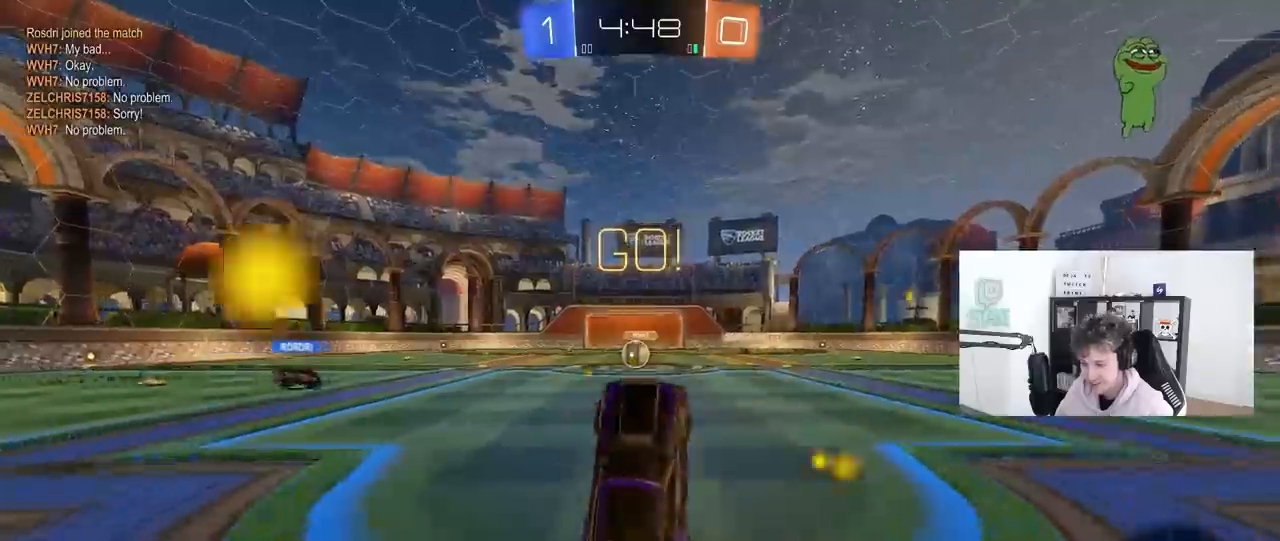
{"keys": ["a", "w"], "mouse": [], "mouse_move": "still", "events": [[350, "a", "down"], [350, "w", "down"]]}
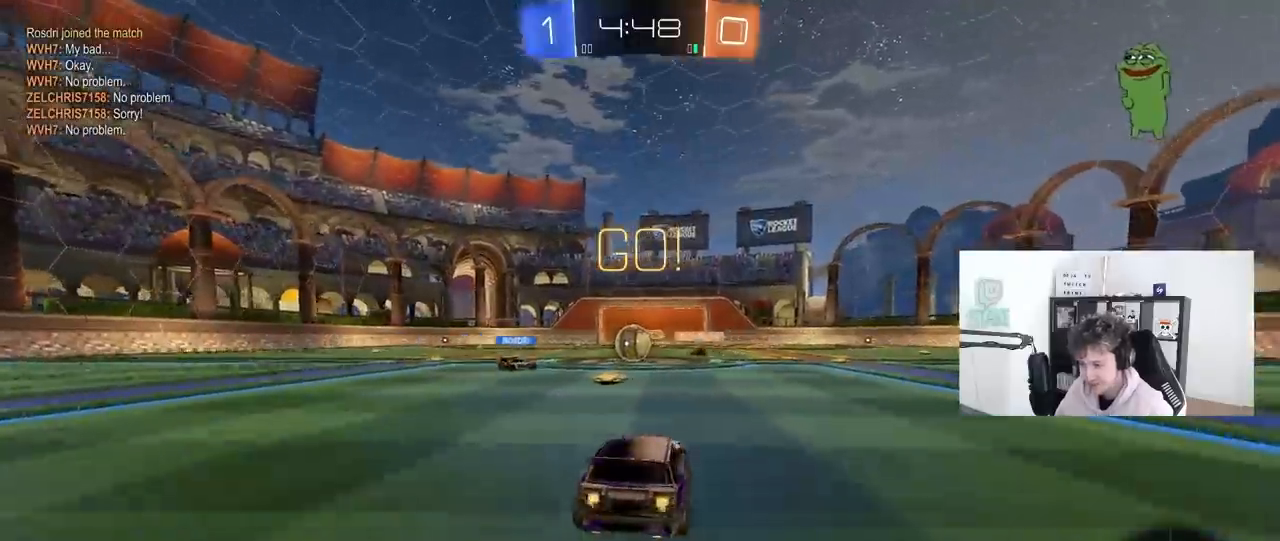
{"keys": ["d", "w"], "mouse": [], "mouse_move": "still", "events": [[83, "a", "up"], [417, "d", "down"]]}
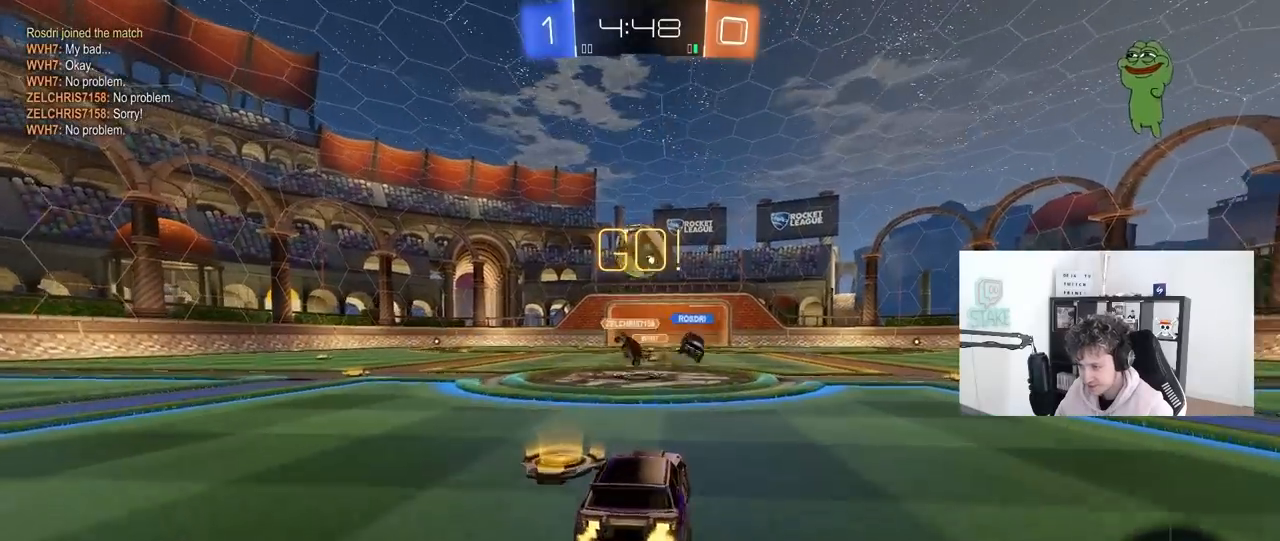
{"keys": ["a", "s"], "mouse": ["right"], "mouse_move": "down-left", "events": [[17, "a", "down"], [67, "d", "up"], [100, "w", "up"], [200, "a", "up"], [250, "d", "down"], [433, "a", "down"], [433, "d", "up"], [433, "mouse_right", "down"], [433, "s", "down"]]}
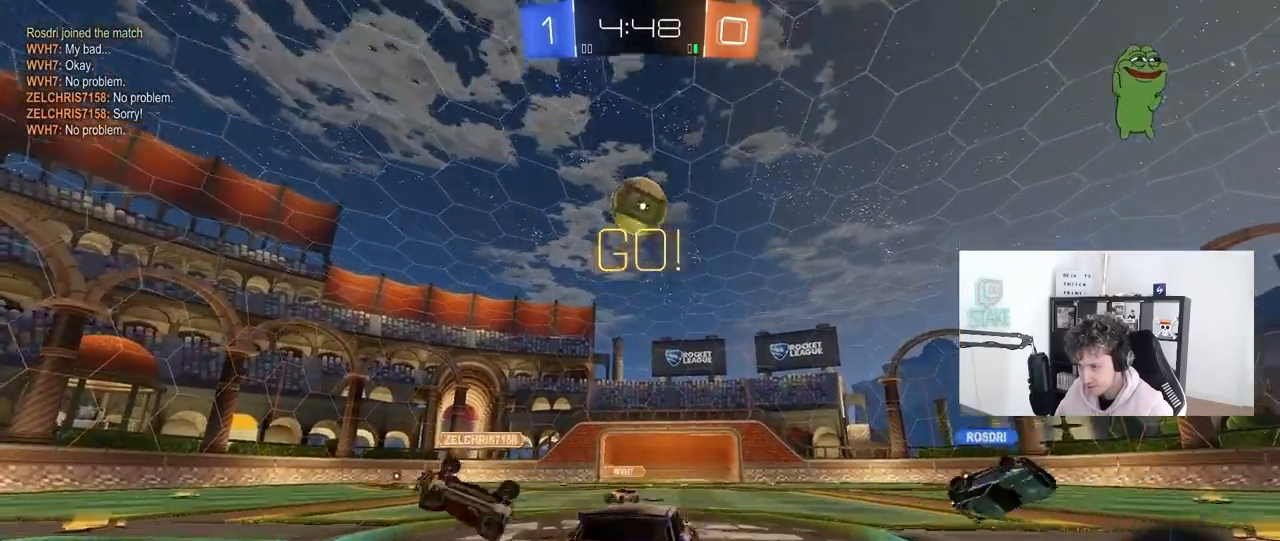
{"keys": [], "mouse": ["left"], "mouse_move": "still", "events": [[167, "a", "up"], [167, "mouse_right", "up"], [167, "s", "up"], [217, "mouse_right", "down"], [267, "s", "down"], [317, "d", "down"], [350, "a", "down"], [350, "shift", "down"], [400, "a", "up"], [400, "d", "up"], [400, "mouse_left", "down"], [400, "s", "up"], [433, "mouse_right", "up"], [500, "shift", "up"]]}
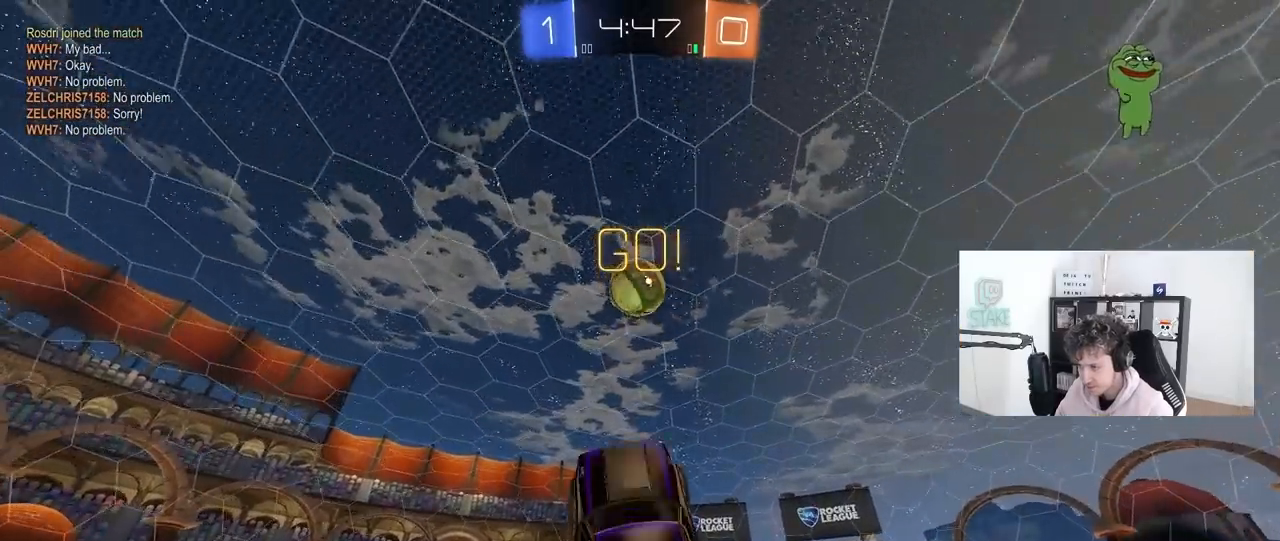
{"keys": [], "mouse": ["left"], "mouse_move": "still", "events": [[50, "d", "down"], [50, "w", "down"], [100, "d", "up"], [133, "a", "down"], [233, "a", "up"], [233, "w", "up"], [283, "w", "down"], [333, "d", "down"], [417, "w", "up"], [467, "d", "up"]]}
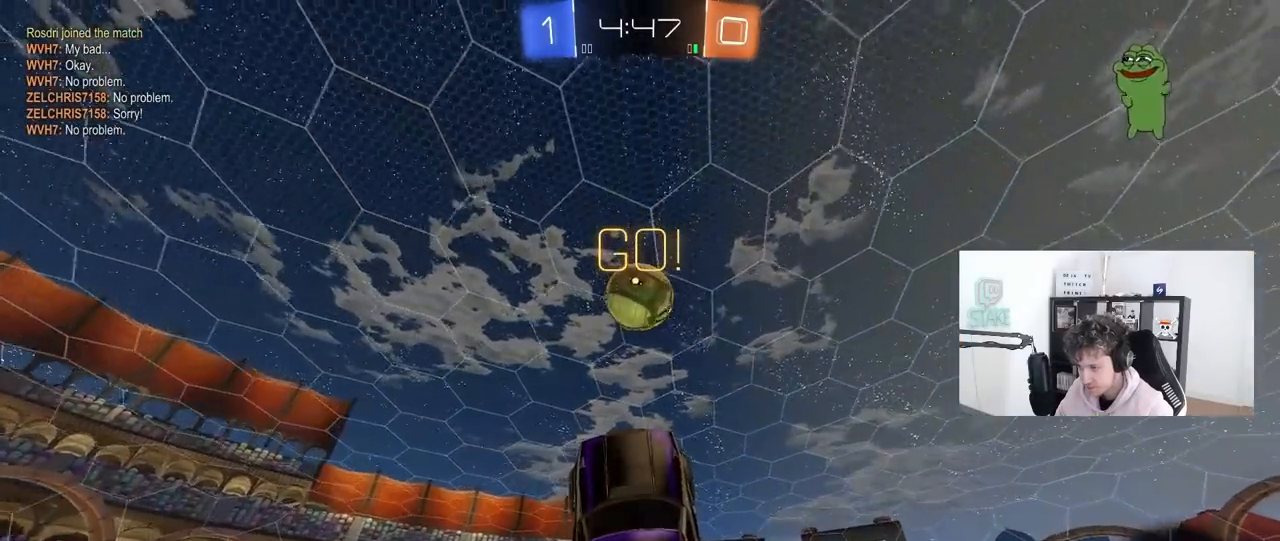
{"keys": [], "mouse": ["left"], "mouse_move": "still", "events": [[67, "a", "down"], [117, "mouse_left", "up"], [150, "a", "up"], [300, "d", "down"], [383, "mouse_left", "down"], [383, "s", "down"], [433, "d", "up"], [483, "s", "up"]]}
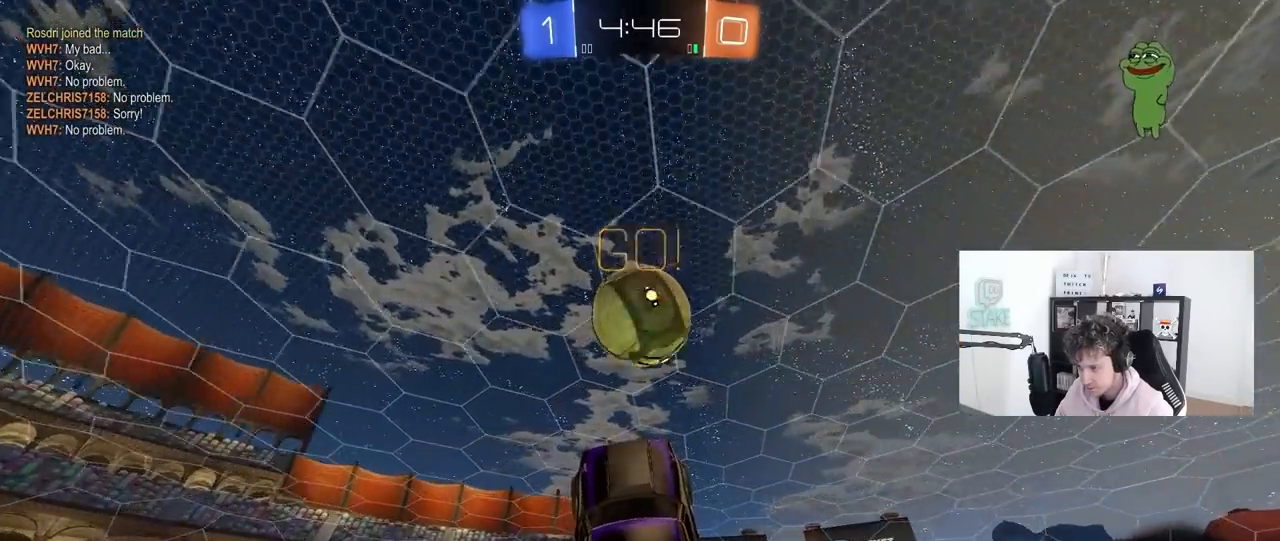
{"keys": [], "mouse": [], "mouse_move": "still", "events": [[33, "mouse_left", "up"], [117, "d", "down"], [167, "w", "down"], [217, "d", "up"], [267, "a", "down"], [267, "mouse_left", "down"], [317, "d", "down"], [367, "a", "up"], [400, "d", "up"], [400, "mouse_left", "up"], [450, "w", "up"]]}